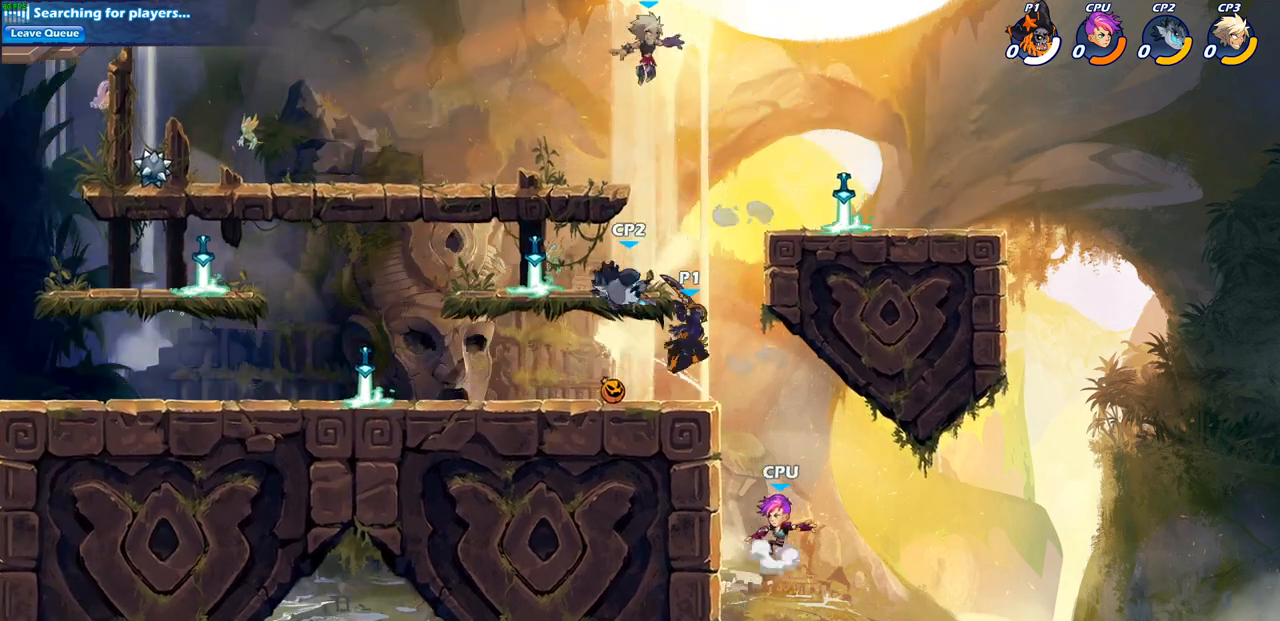
Gameplay with a controller (PlayStation layout); each line is a JSON object with the inputs held at the frame after it. "events" lists button and stick changes between this image and that frame as [ms after this image, input, new state], when the widget could be followed in between.
{"buttons": [], "left_stick": "center", "right_stick": "center", "events": [[167, "left_stick", "left"], [283, "left_stick", "center"], [317, "CIRCLE", "down"], [383, "CIRCLE", "up"]]}
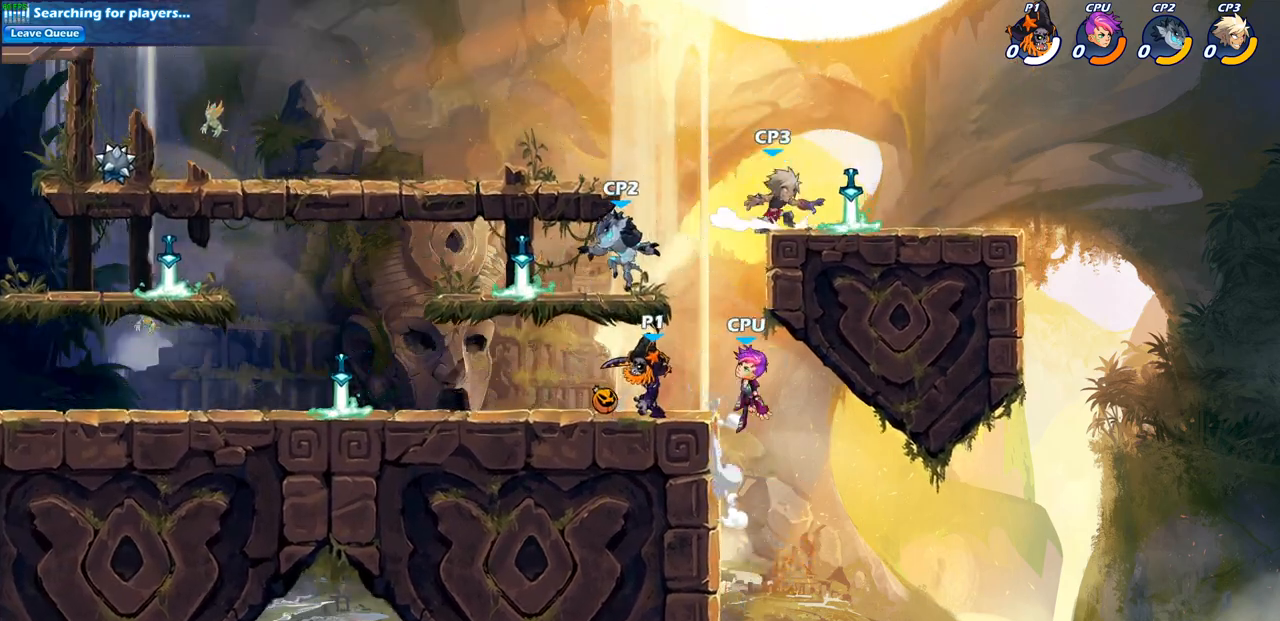
{"buttons": [], "left_stick": "center", "right_stick": "center", "events": []}
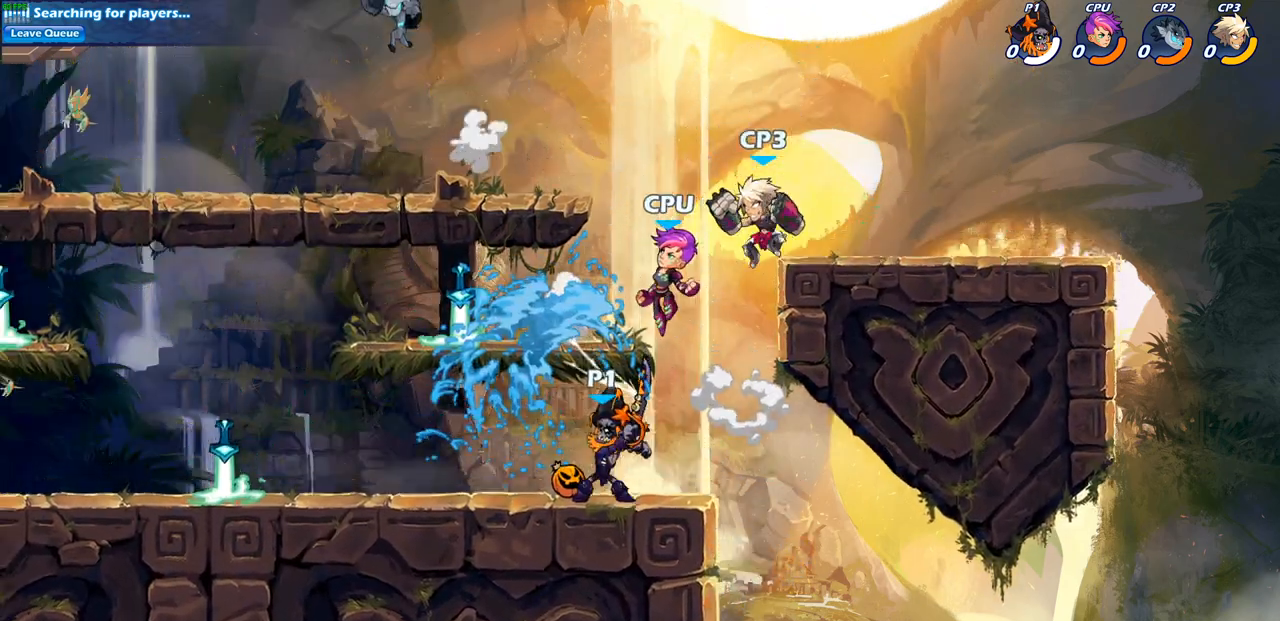
{"buttons": [], "left_stick": "up-right", "right_stick": "center", "events": [[233, "CROSS", "down"], [250, "left_stick", "up-left"], [317, "CIRCLE", "down"], [317, "CROSS", "up"], [400, "left_stick", "up-right"], [483, "CIRCLE", "up"]]}
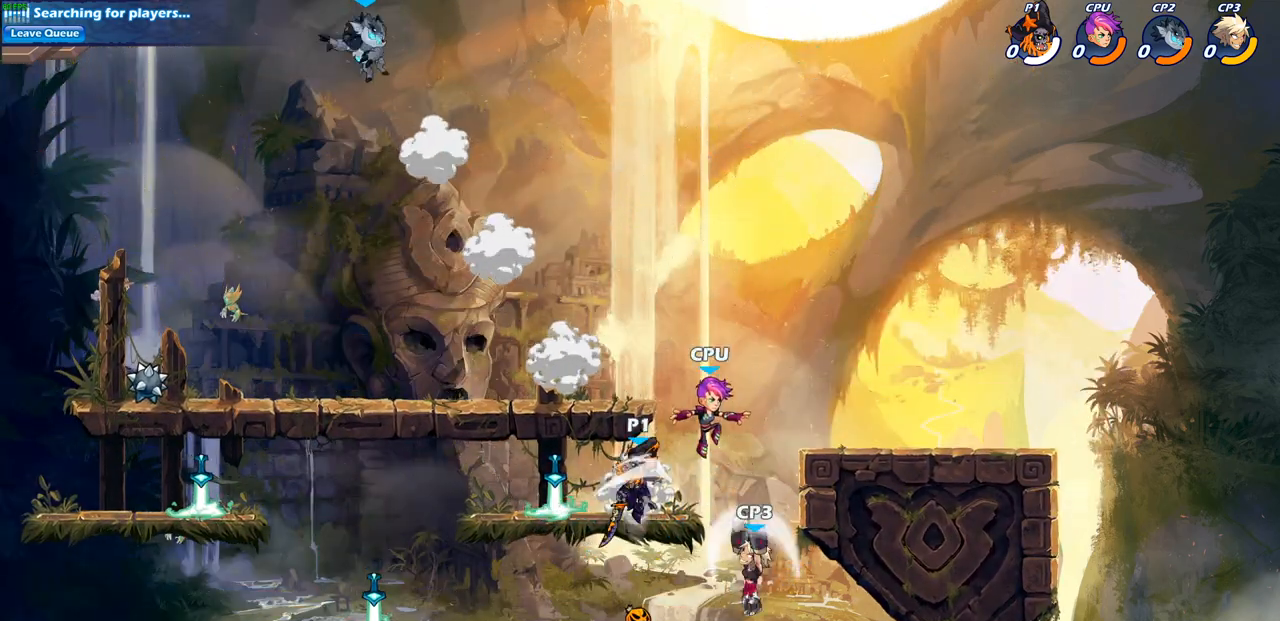
{"buttons": [], "left_stick": "up-right", "right_stick": "center", "events": []}
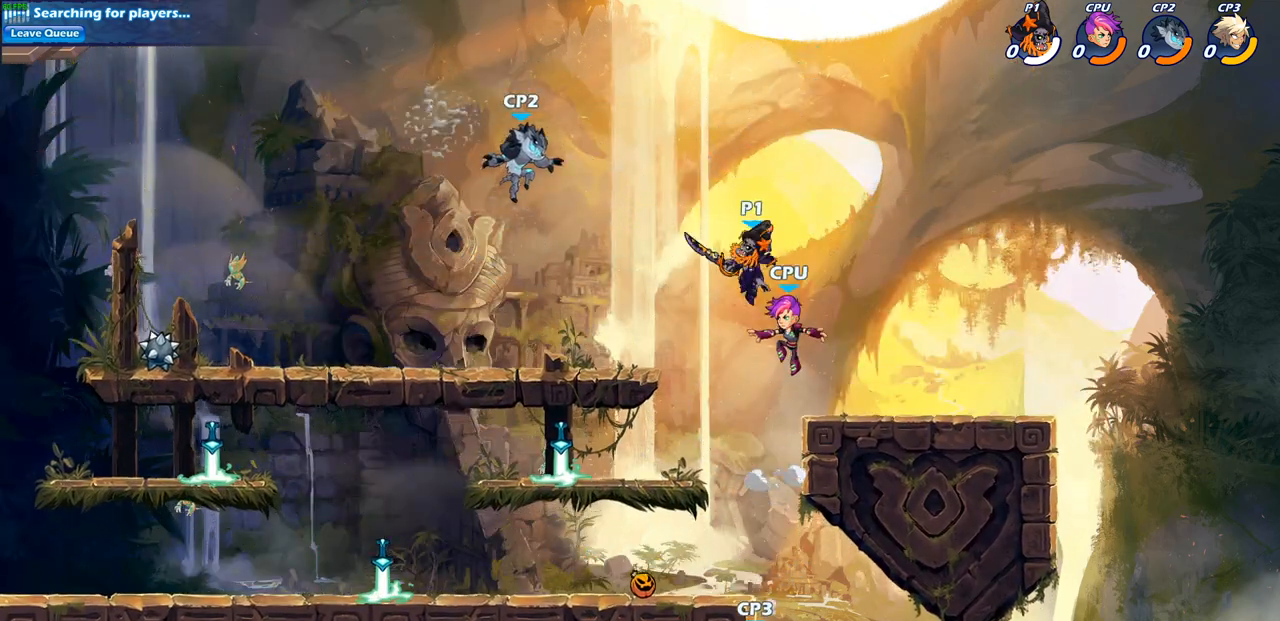
{"buttons": ["R2"], "left_stick": "left", "right_stick": "center", "events": [[133, "left_stick", "down-right"], [267, "left_stick", "down-left"], [467, "left_stick", "left"], [500, "R2", "down"]]}
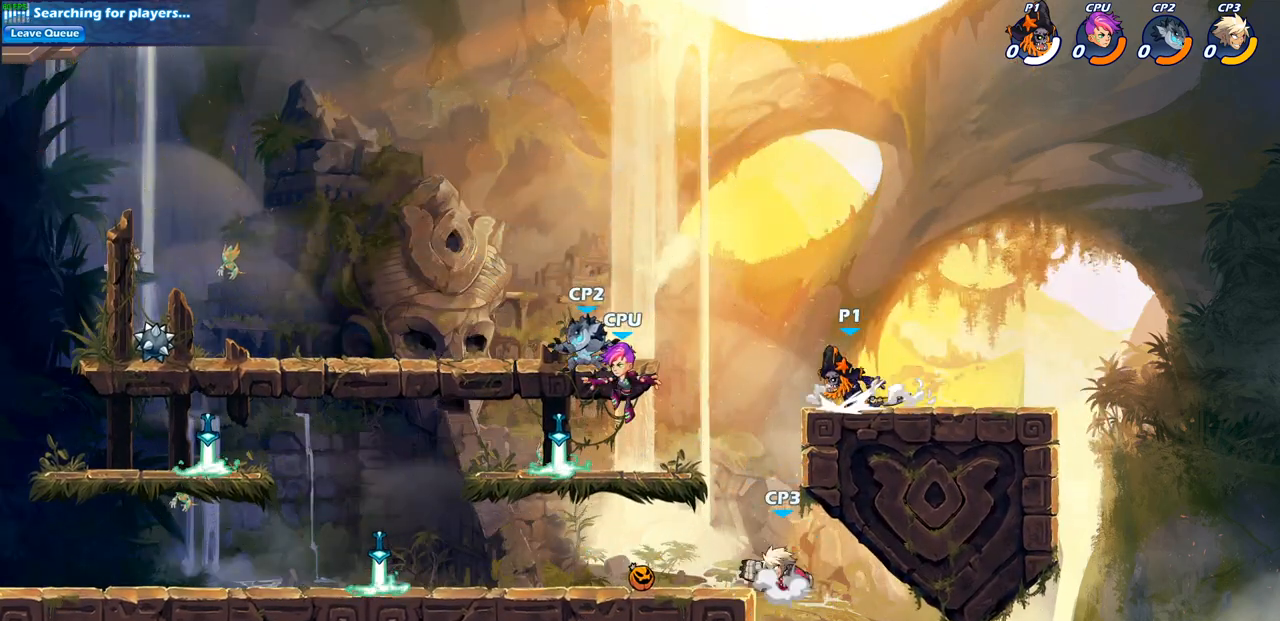
{"buttons": [], "left_stick": "left", "right_stick": "center", "events": [[33, "SQUARE", "down"], [167, "R2", "up"], [167, "SQUARE", "up"]]}
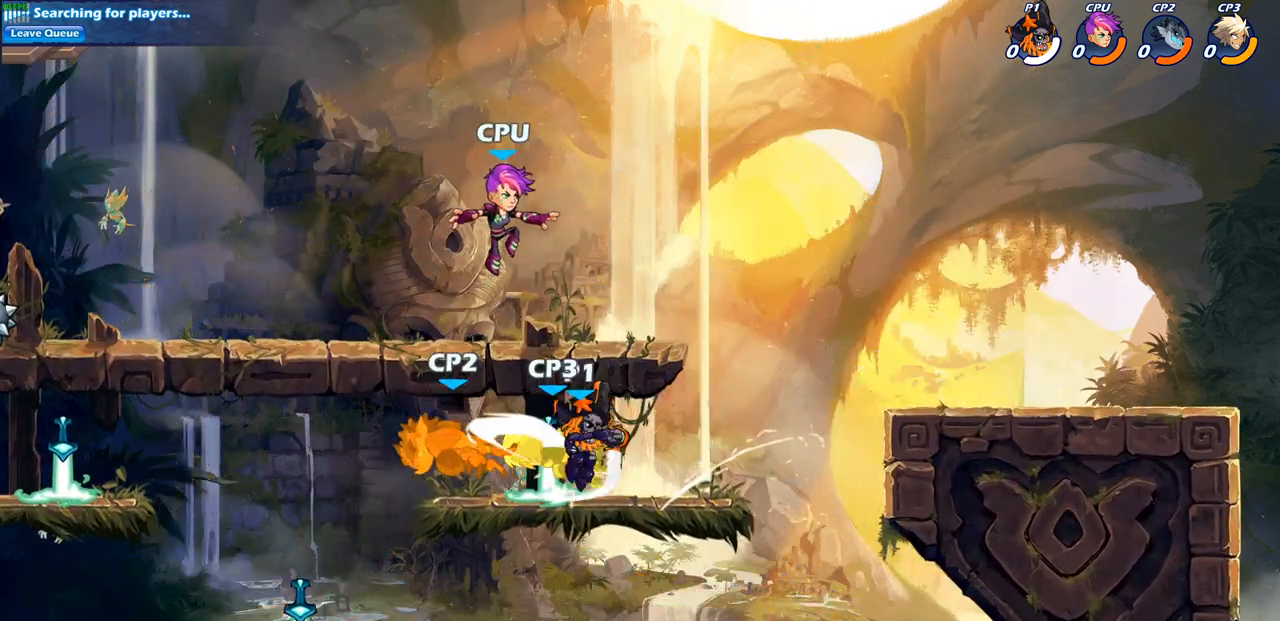
{"buttons": [], "left_stick": "center", "right_stick": "center", "events": [[117, "left_stick", "center"], [167, "left_stick", "down"], [250, "R2", "down"], [250, "SQUARE", "down"], [350, "SQUARE", "up"], [383, "R2", "up"], [400, "left_stick", "center"]]}
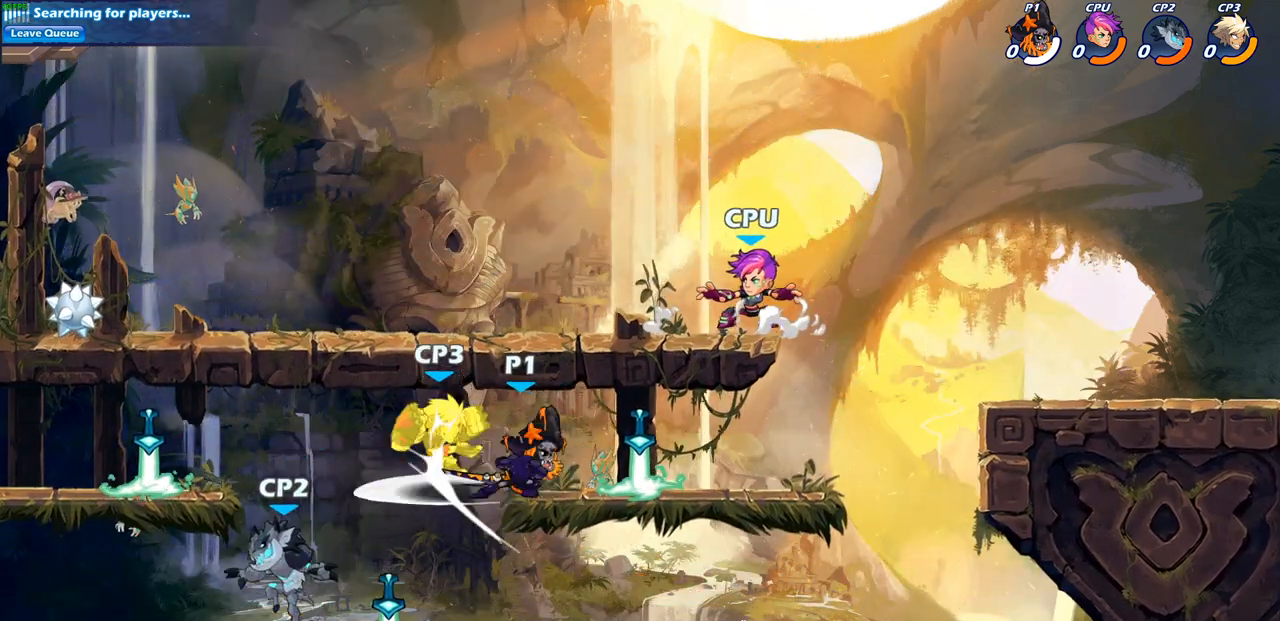
{"buttons": [], "left_stick": "left", "right_stick": "center", "events": [[133, "left_stick", "left"], [183, "left_stick", "down-left"], [233, "CROSS", "down"], [267, "SQUARE", "down"], [350, "CROSS", "up"], [383, "SQUARE", "up"], [467, "left_stick", "left"]]}
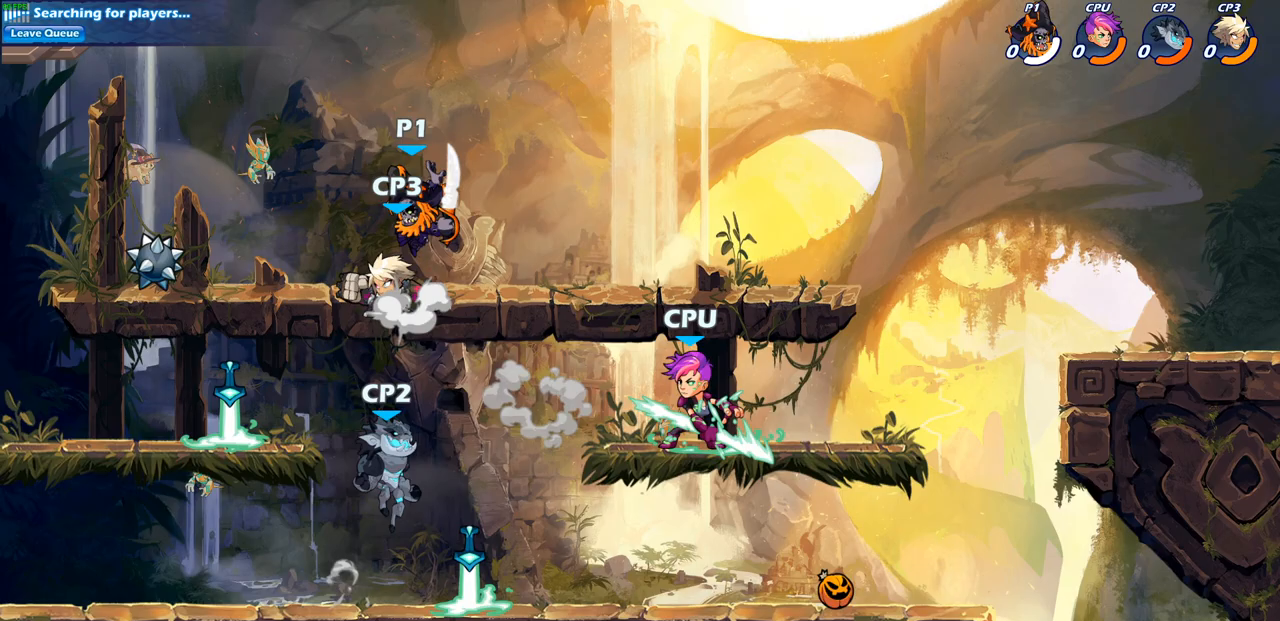
{"buttons": [], "left_stick": "down", "right_stick": "center", "events": [[167, "left_stick", "down"], [233, "left_stick", "right"], [467, "left_stick", "down"]]}
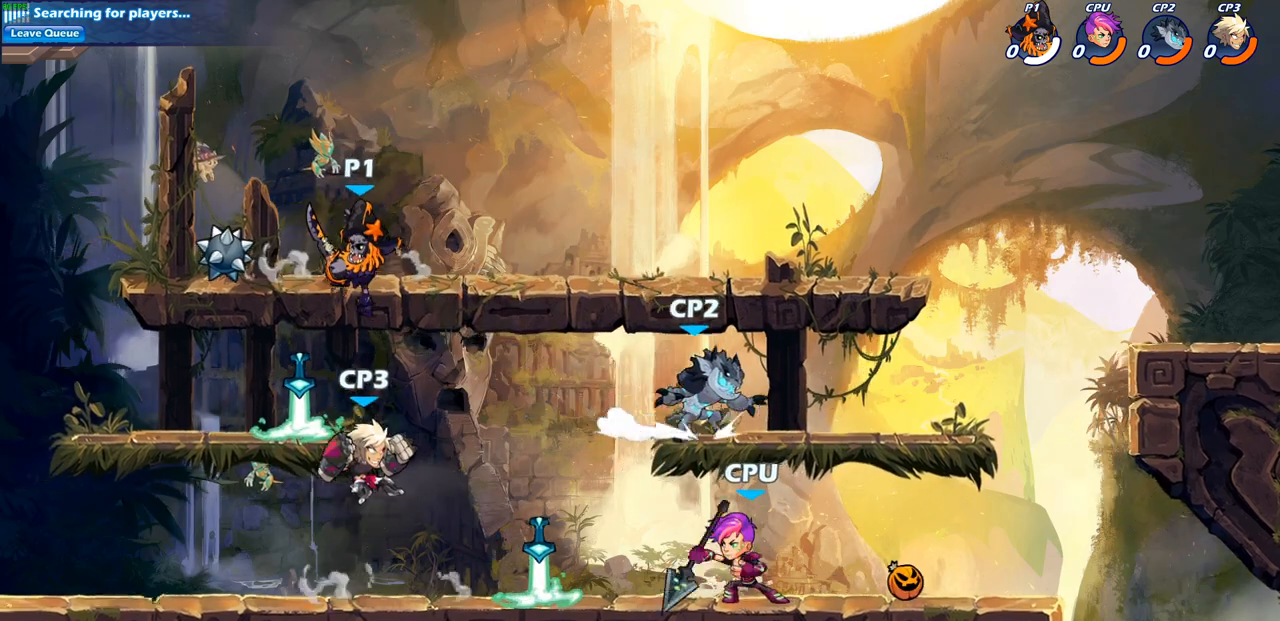
{"buttons": [], "left_stick": "down", "right_stick": "center", "events": []}
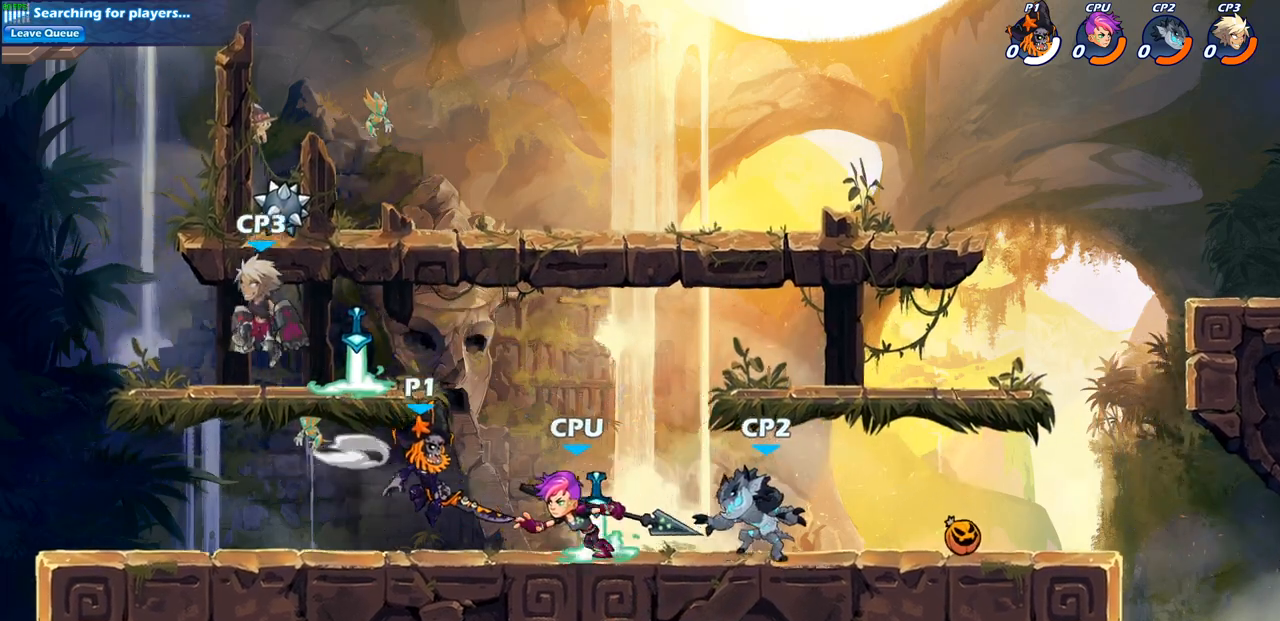
{"buttons": [], "left_stick": "down", "right_stick": "center", "events": [[67, "SQUARE", "down"], [167, "SQUARE", "up"], [233, "left_stick", "center"], [500, "left_stick", "down"]]}
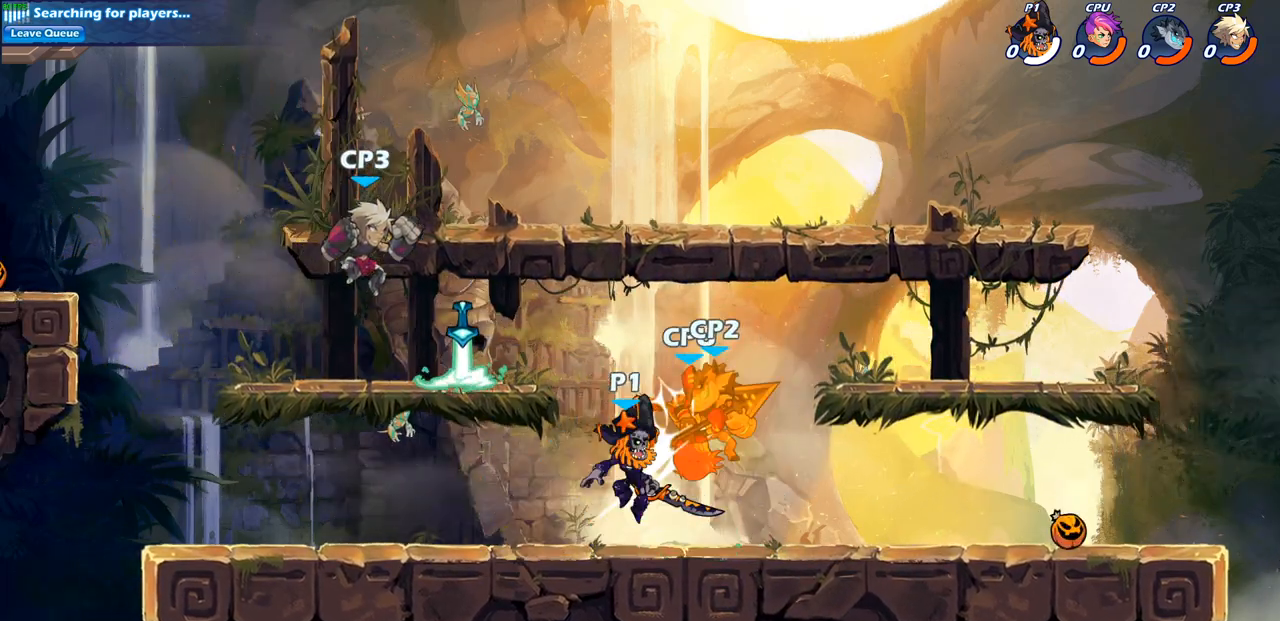
{"buttons": [], "left_stick": "right", "right_stick": "center", "events": [[33, "CROSS", "down"], [67, "SQUARE", "down"], [133, "CROSS", "up"], [150, "SQUARE", "up"], [200, "left_stick", "right"]]}
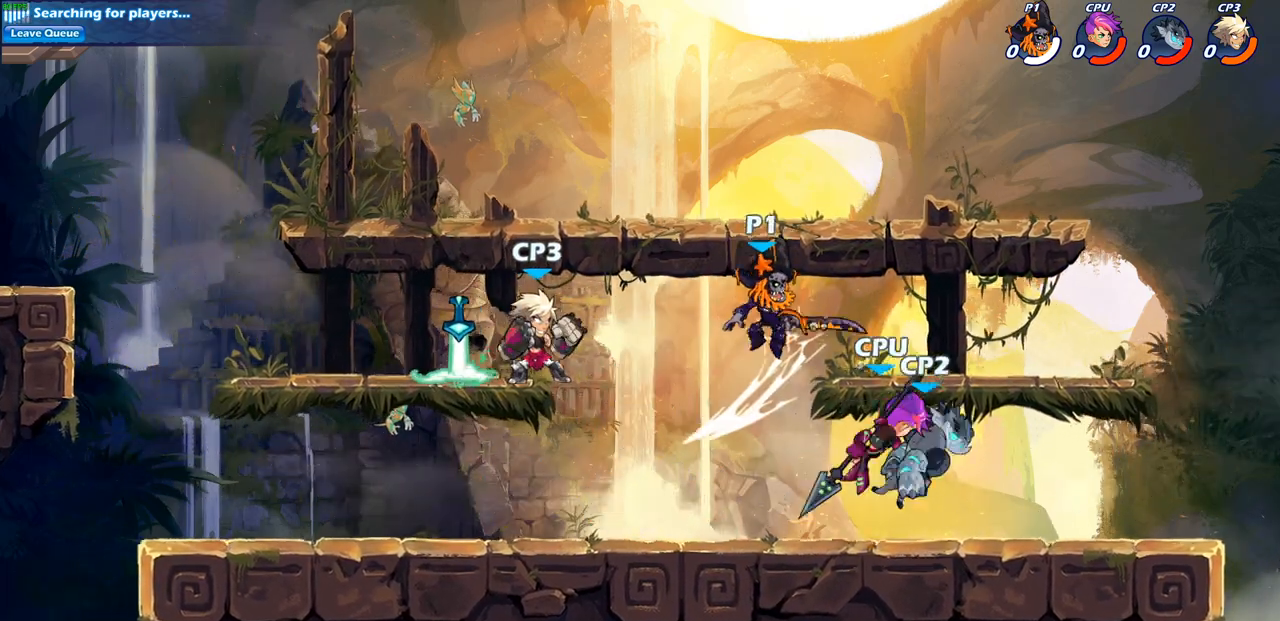
{"buttons": [], "left_stick": "down-left", "right_stick": "center", "events": [[317, "SQUARE", "down"], [350, "left_stick", "down-left"], [433, "SQUARE", "up"]]}
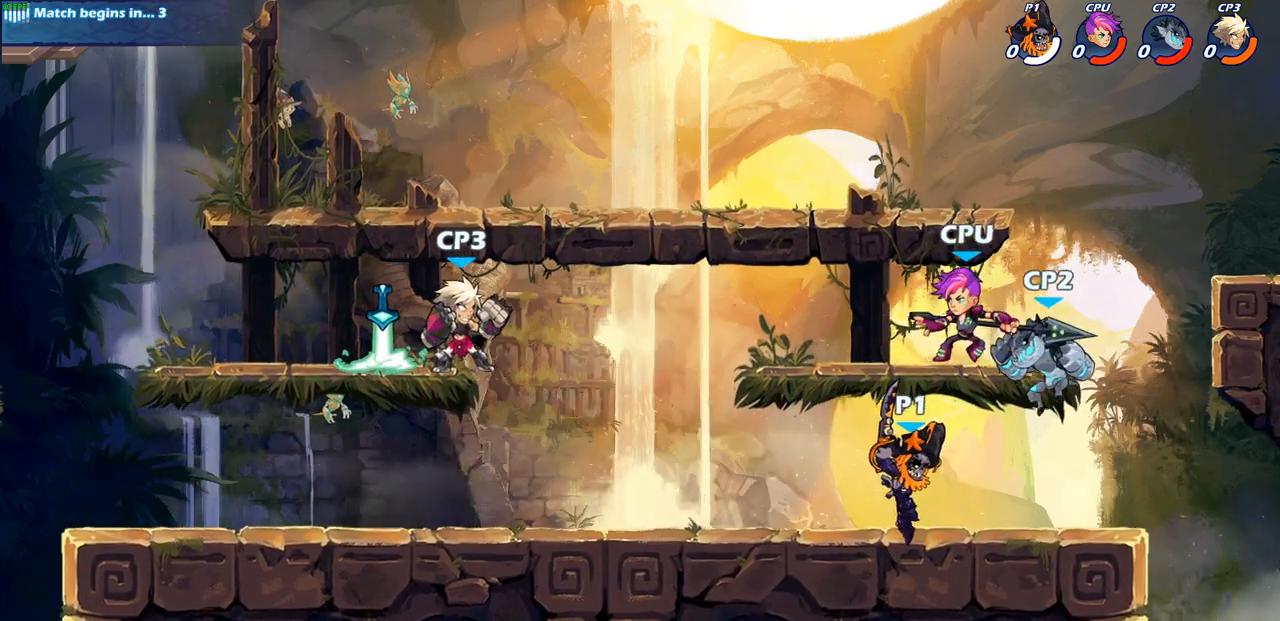
{"buttons": ["SQUARE"], "left_stick": "center", "right_stick": "center", "events": [[33, "left_stick", "center"], [417, "SQUARE", "down"]]}
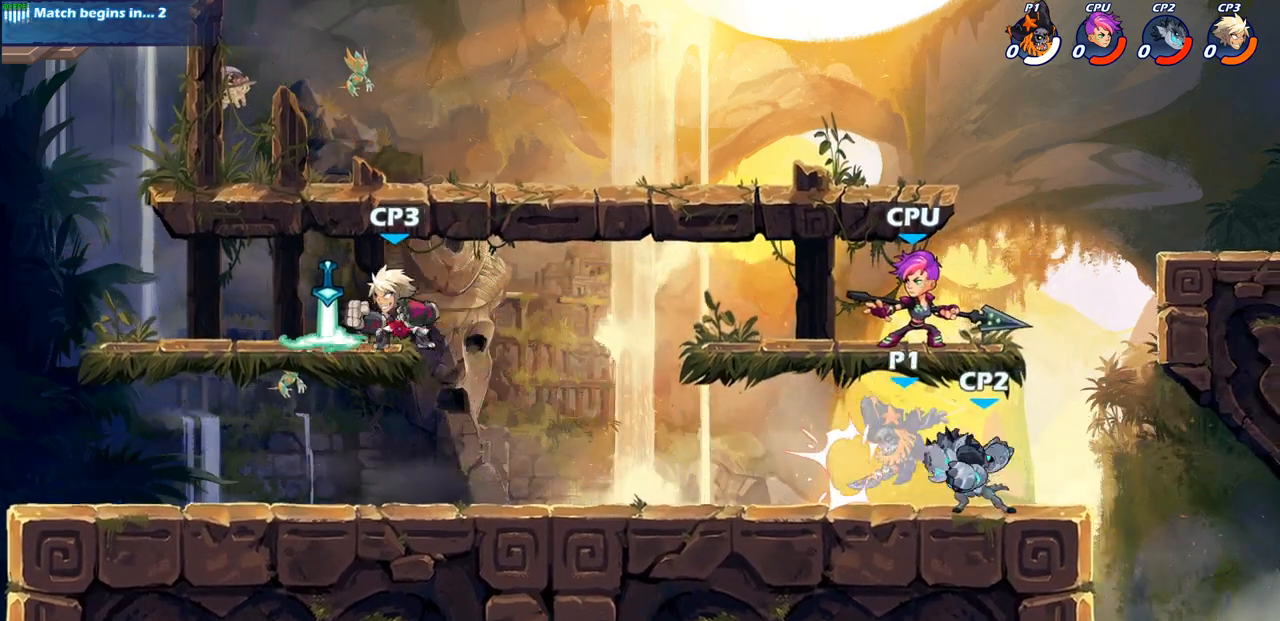
{"buttons": ["SQUARE"], "left_stick": "center", "right_stick": "center", "events": [[17, "SQUARE", "up"], [117, "SQUARE", "down"], [217, "SQUARE", "up"], [317, "SQUARE", "down"], [417, "SQUARE", "up"], [500, "SQUARE", "down"]]}
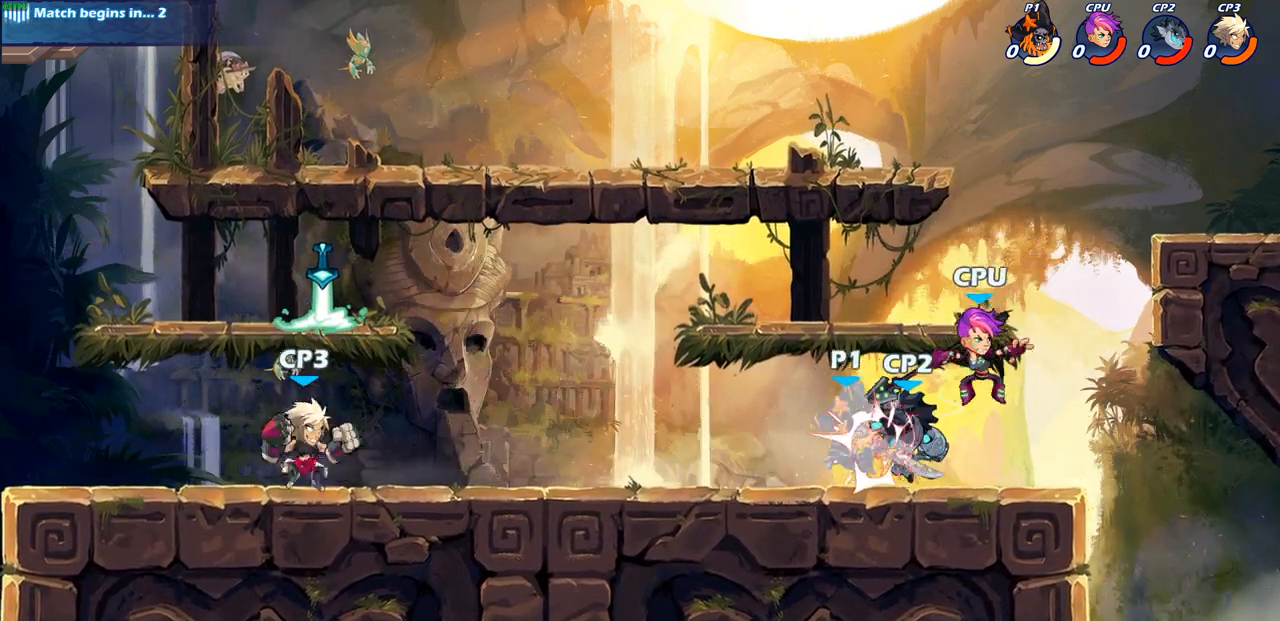
{"buttons": ["CROSS", "R2"], "left_stick": "up-left", "right_stick": "center", "events": [[150, "SQUARE", "up"], [200, "left_stick", "up"], [333, "left_stick", "up-left"], [367, "CROSS", "down"], [383, "R2", "down"]]}
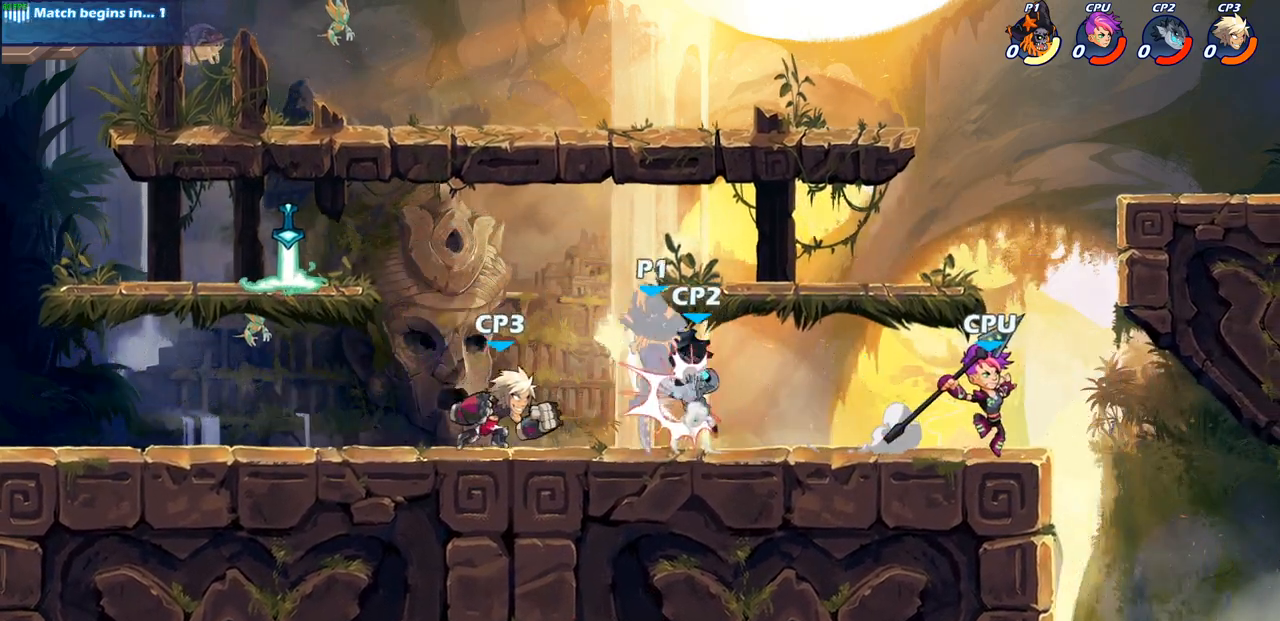
{"buttons": [], "left_stick": "up-left", "right_stick": "center", "events": [[67, "CROSS", "up"], [83, "R2", "up"], [150, "left_stick", "left"], [267, "R2", "down"], [283, "CROSS", "down"], [300, "left_stick", "up-left"], [500, "CROSS", "up"], [500, "R2", "up"]]}
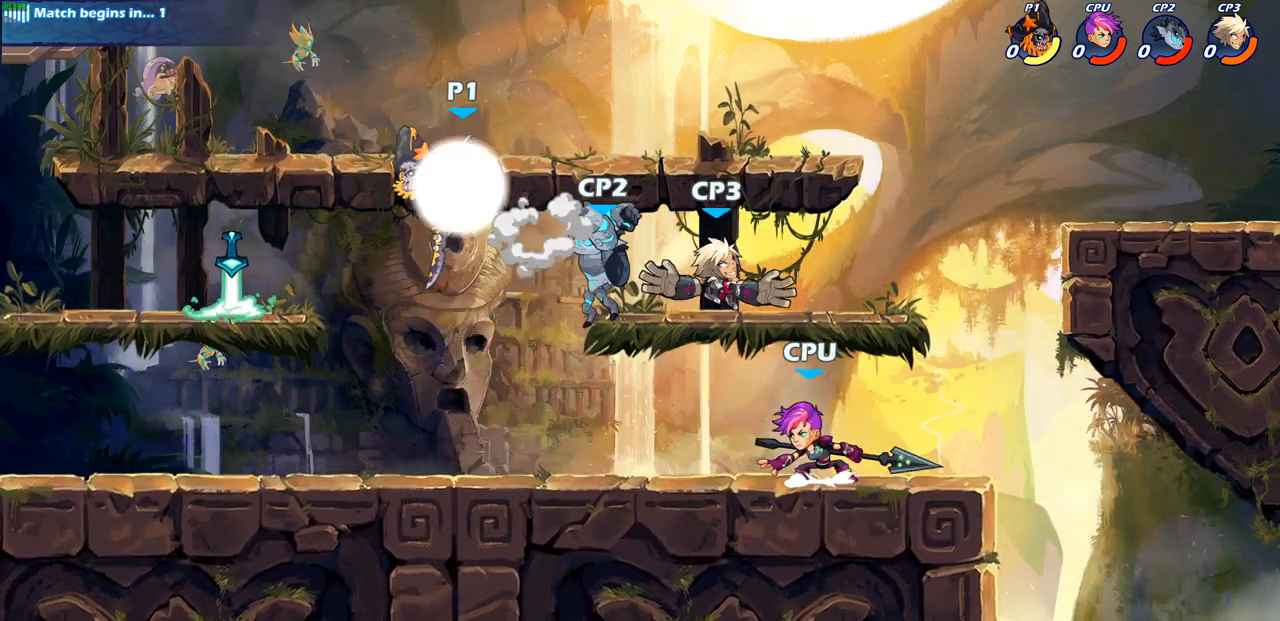
{"buttons": [], "left_stick": "right", "right_stick": "center", "events": [[33, "left_stick", "down-left"], [183, "left_stick", "down-right"], [500, "left_stick", "right"]]}
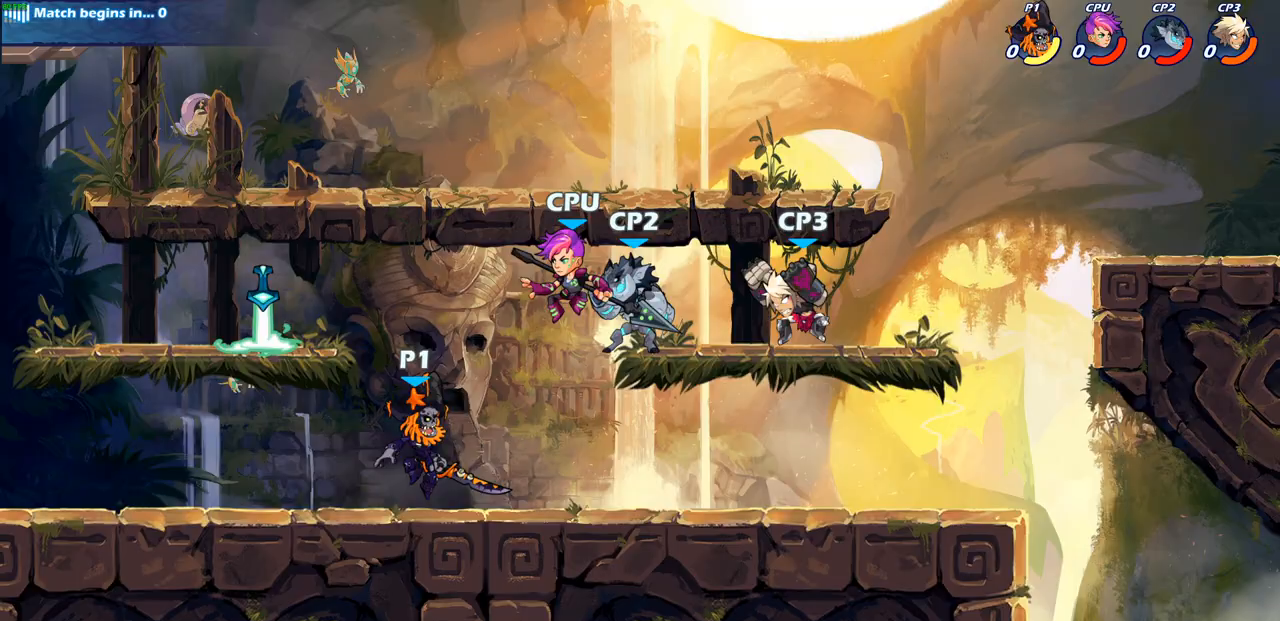
{"buttons": [], "left_stick": "center", "right_stick": "center", "events": [[17, "R2", "down"], [83, "SQUARE", "down"], [117, "left_stick", "center"], [167, "R2", "up"], [200, "SQUARE", "up"], [333, "SQUARE", "down"], [467, "SQUARE", "up"]]}
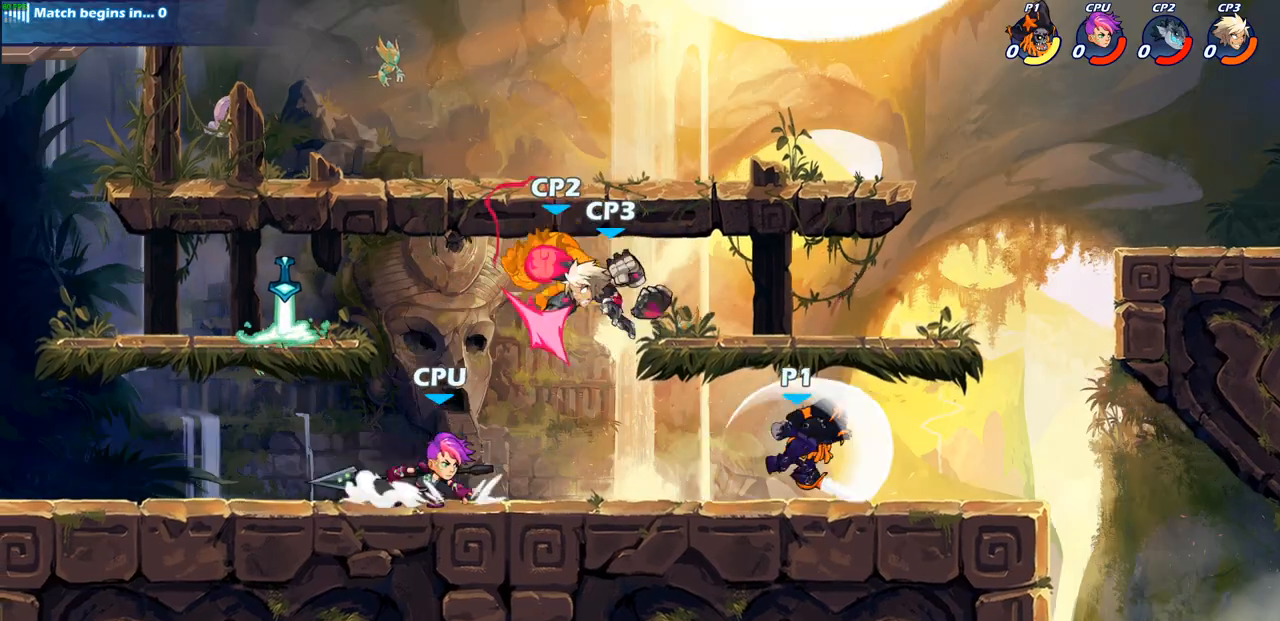
{"buttons": ["SQUARE"], "left_stick": "center", "right_stick": "center", "events": [[317, "left_stick", "left"], [450, "left_stick", "center"], [500, "SQUARE", "down"]]}
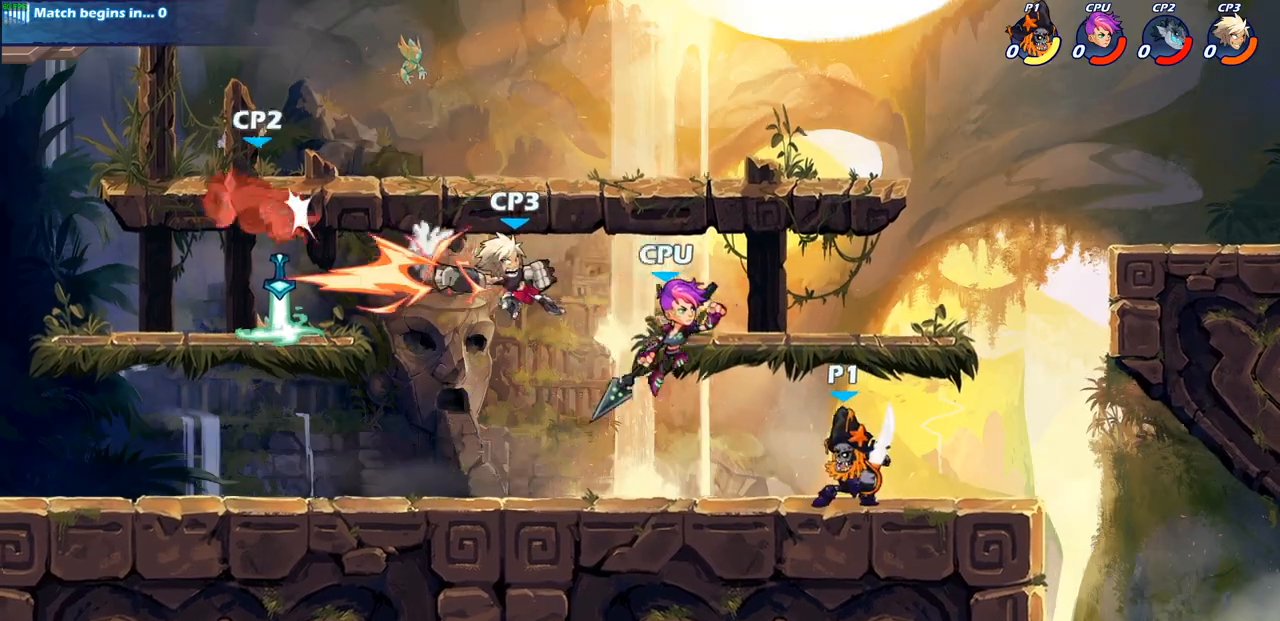
{"buttons": ["SQUARE"], "left_stick": "center", "right_stick": "center", "events": [[67, "SQUARE", "up"], [200, "SQUARE", "down"], [300, "SQUARE", "up"], [417, "SQUARE", "down"]]}
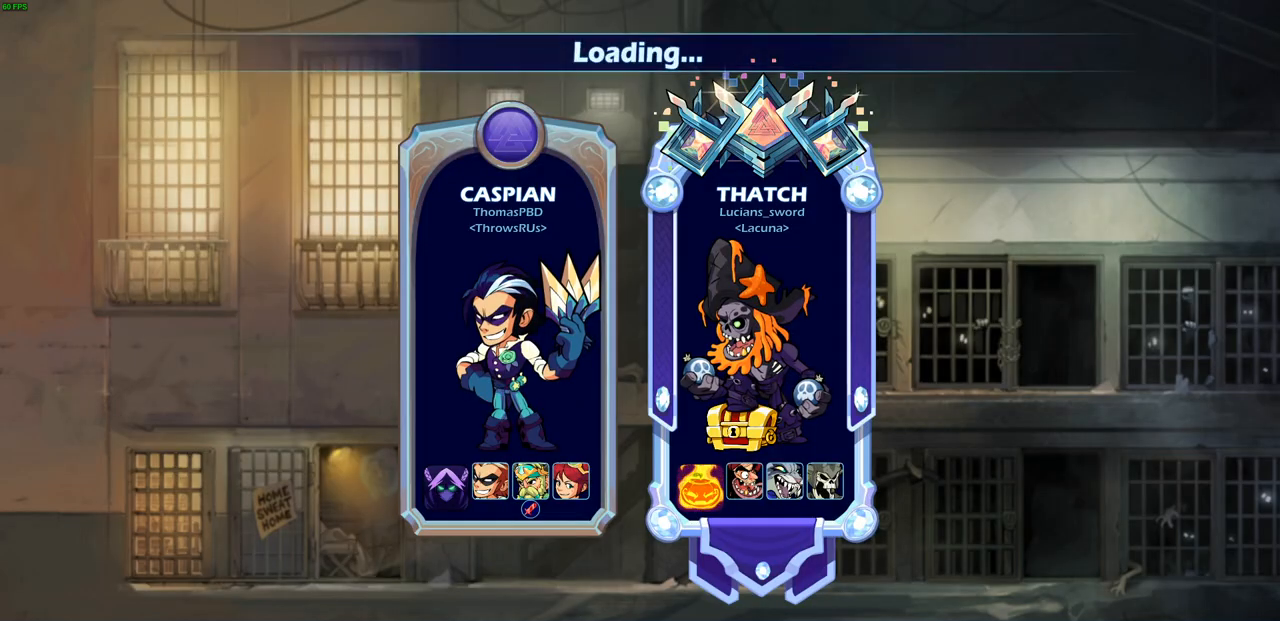
{"buttons": [], "left_stick": "center", "right_stick": "center", "events": [[17, "SQUARE", "up"]]}